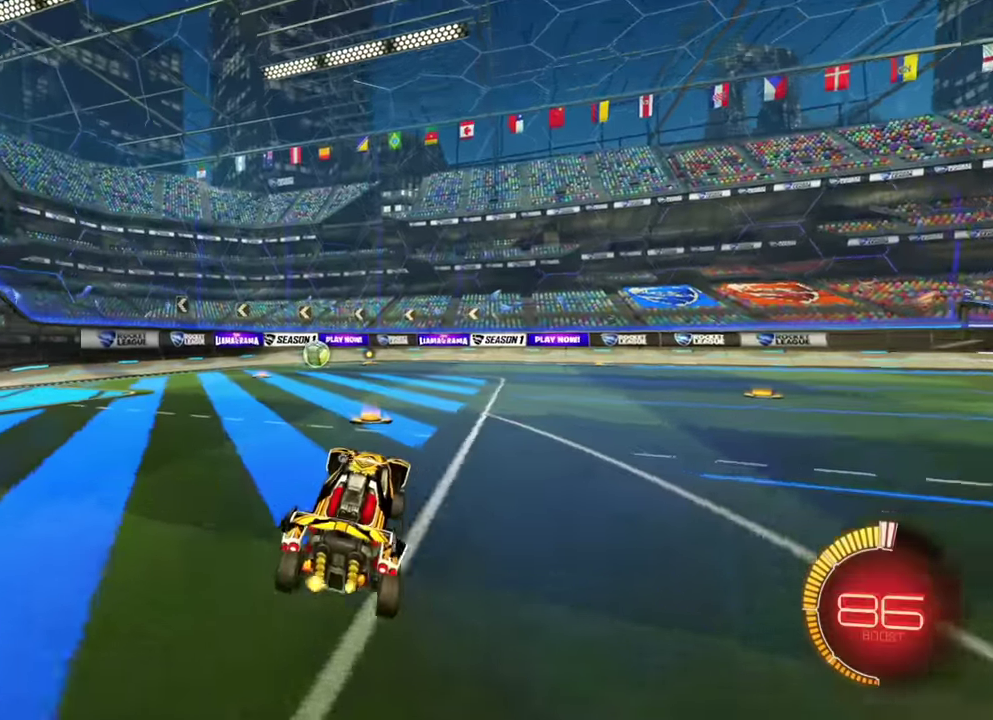
Gameplay with a controller (Xbox layout); each line is a JSON object with the inputs held at the frame after it (dt_ms = milliseconds from this image to that frame). "events" lists button and stick changes between this image and that frame as [ms after this image, input, new state], when the widget could be followed in between. Not read: A L2 L3 R1 R3 X Y.
{"dt_ms": 400, "buttons": ["B", "R2"], "left_stick": "center"}
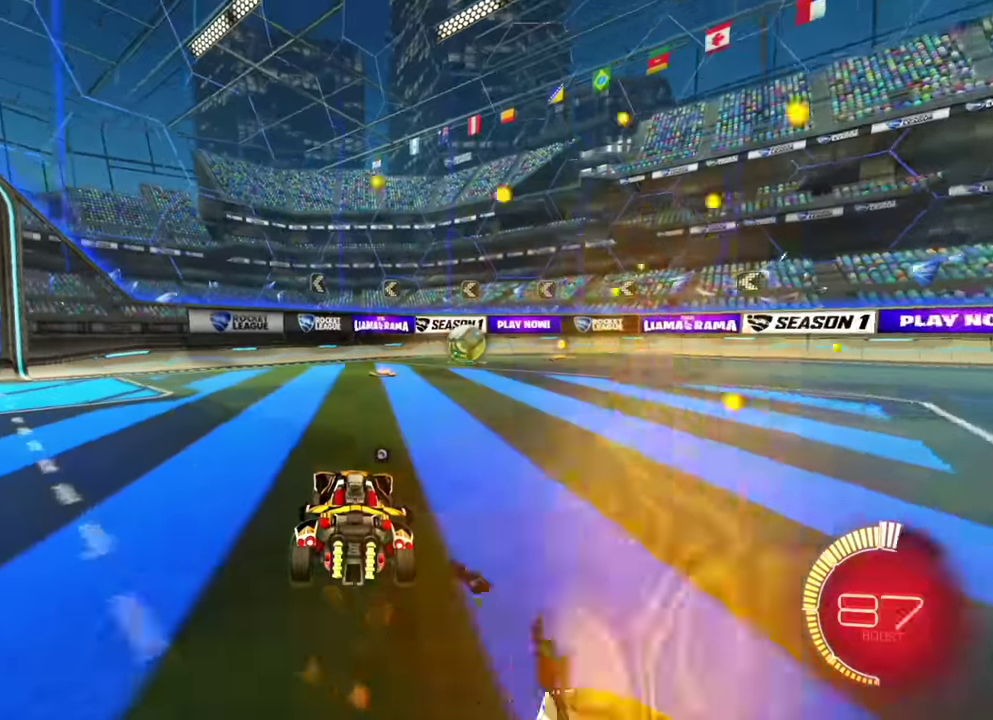
{"dt_ms": 800, "buttons": ["R2"], "left_stick": "right"}
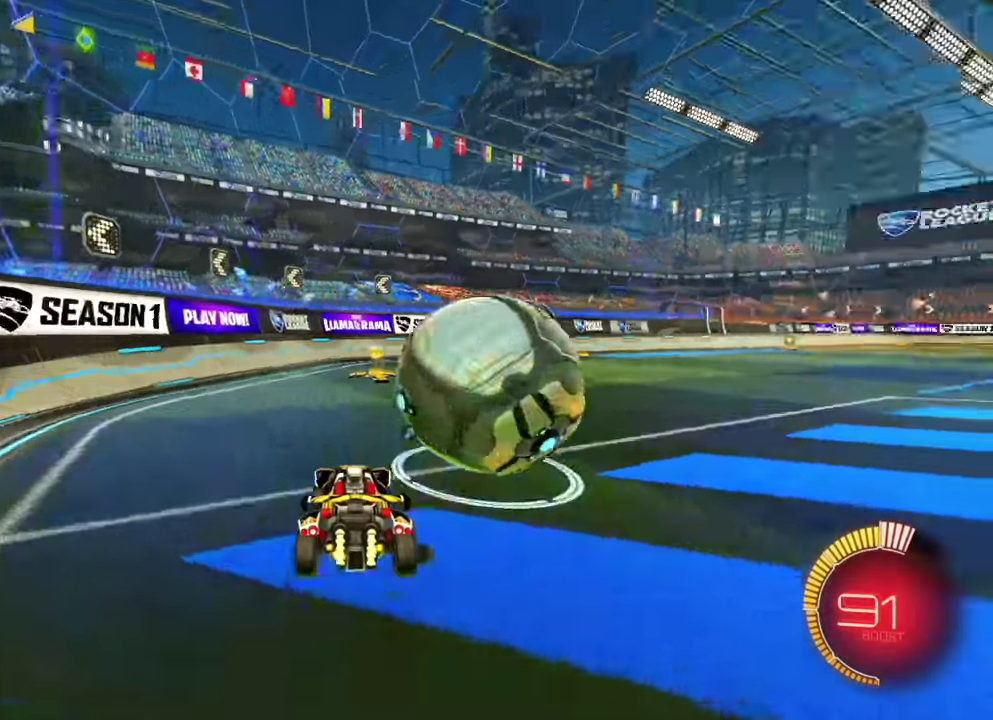
{"dt_ms": 300, "buttons": ["L1", "R2"], "left_stick": "right"}
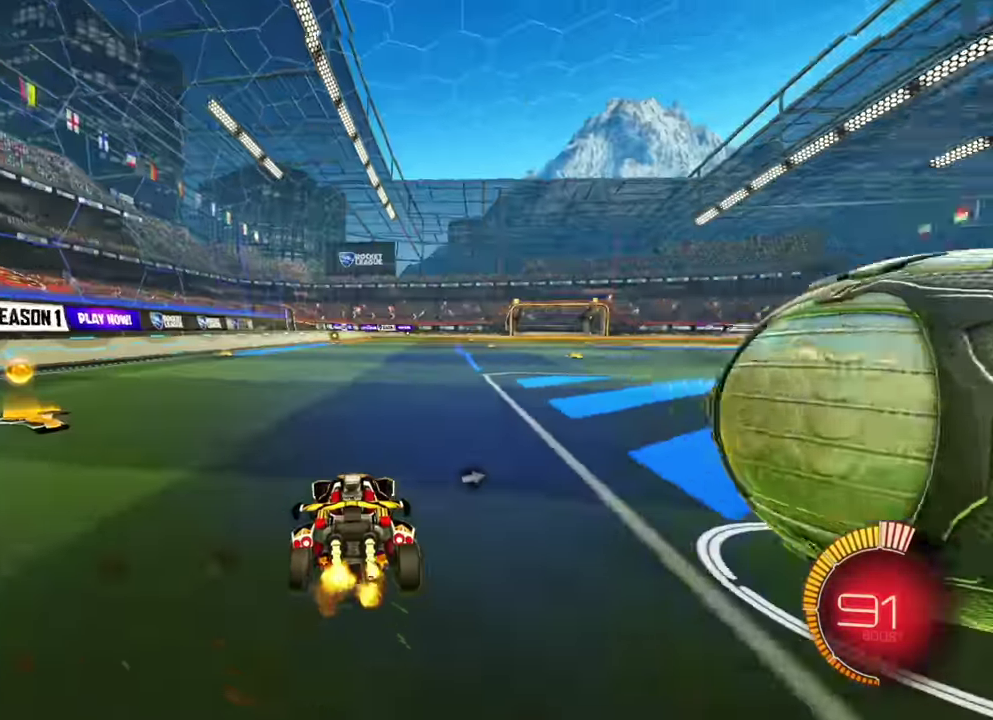
{"dt_ms": 500, "buttons": ["R2"], "left_stick": "center"}
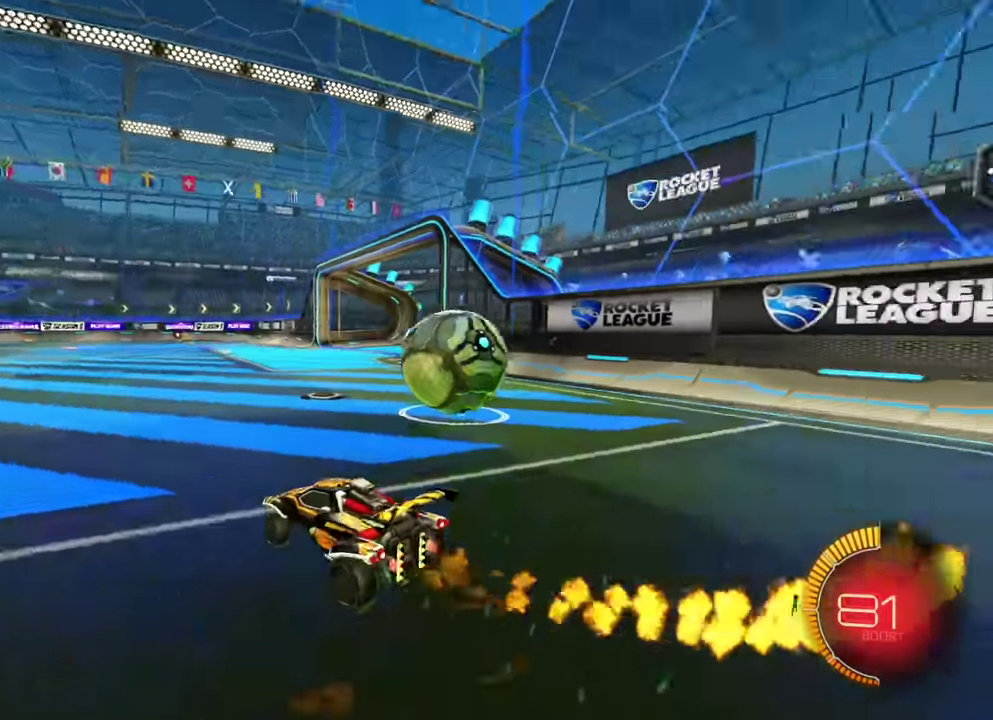
{"dt_ms": 300, "buttons": ["B", "L1", "R2"], "left_stick": "up"}
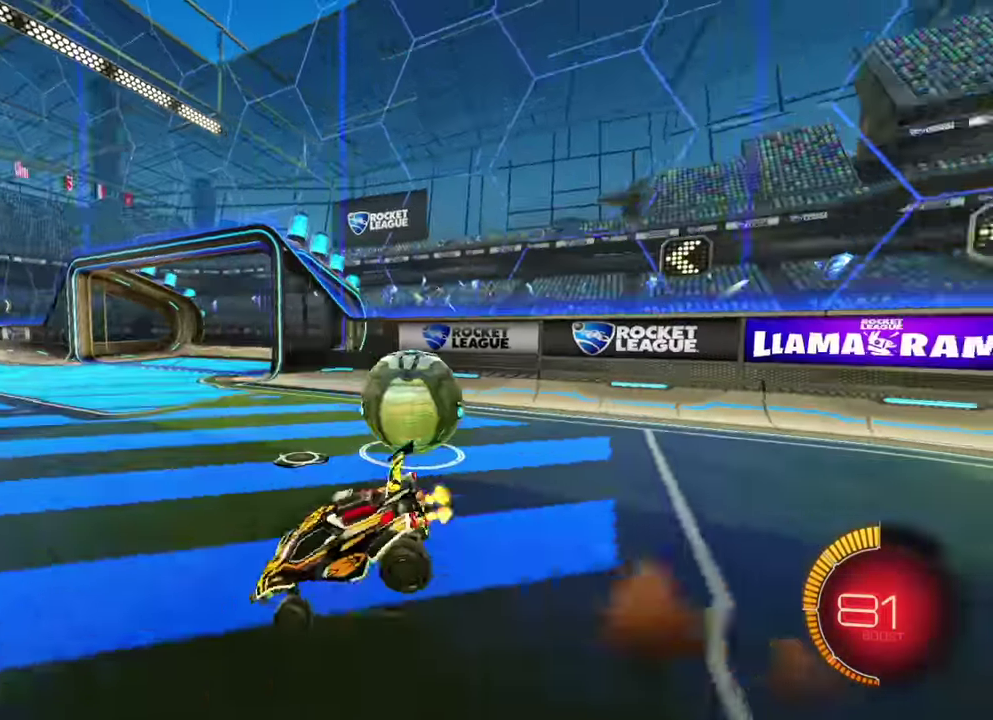
{"dt_ms": 800, "buttons": [], "left_stick": "left"}
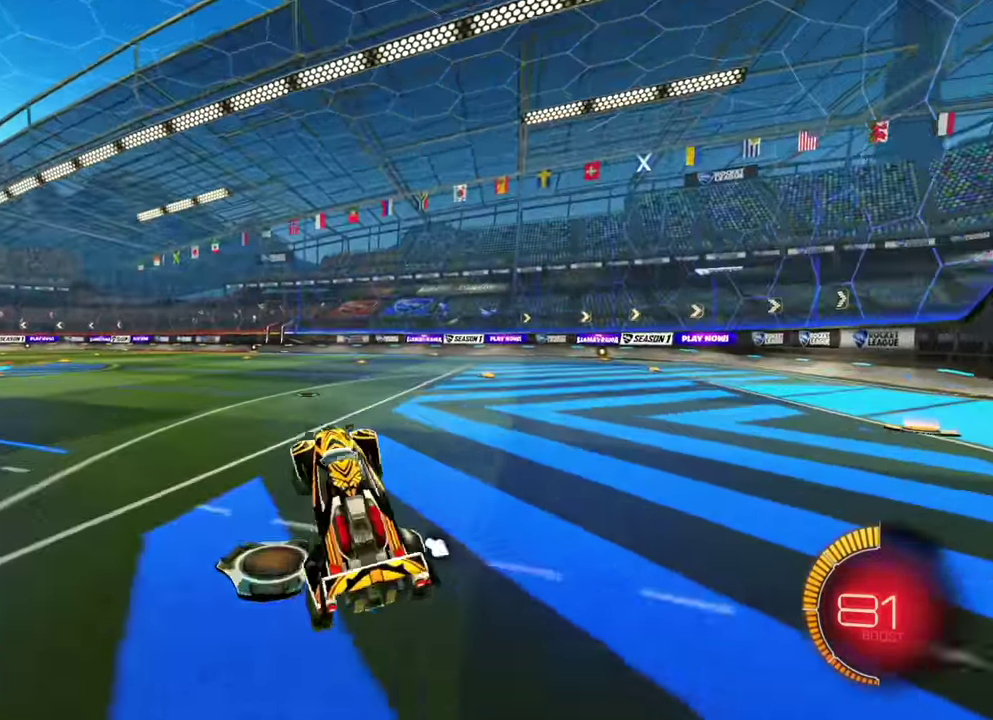
{"dt_ms": 400, "buttons": ["R2"], "left_stick": "left", "events": [[100, "R2", "down"]]}
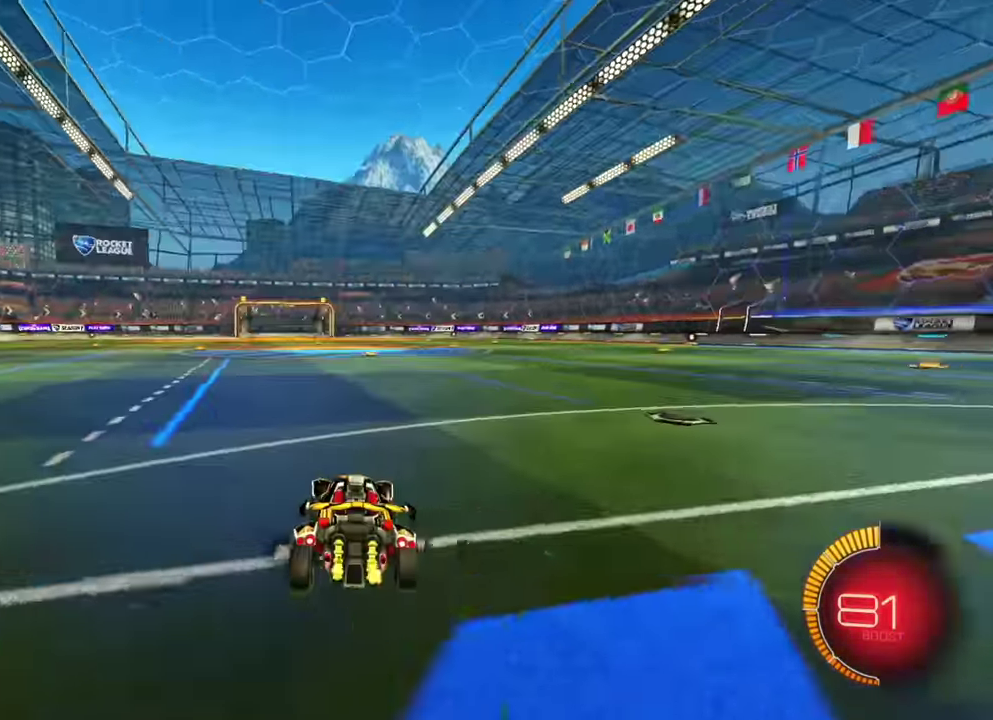
{"dt_ms": 500, "buttons": ["L1", "R2"], "left_stick": "right", "events": [[317, "L1", "down"], [317, "left_stick", "right"]]}
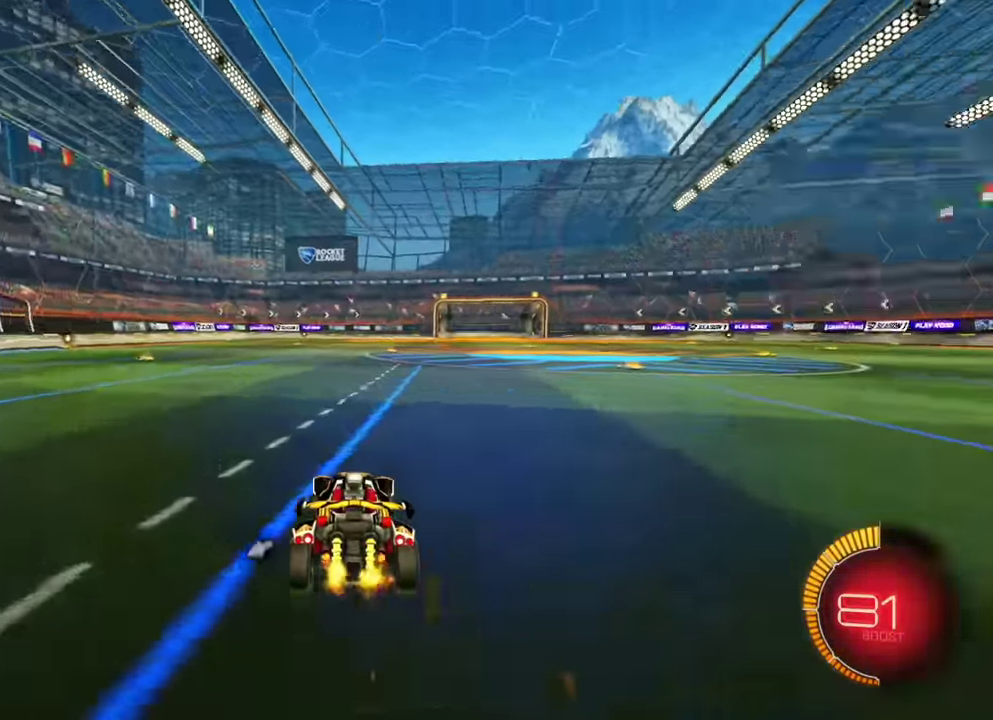
{"dt_ms": 500, "buttons": [], "left_stick": "down", "events": [[84, "R2", "up"], [200, "left_stick", "center"], [234, "L1", "up"], [300, "left_stick", "down"]]}
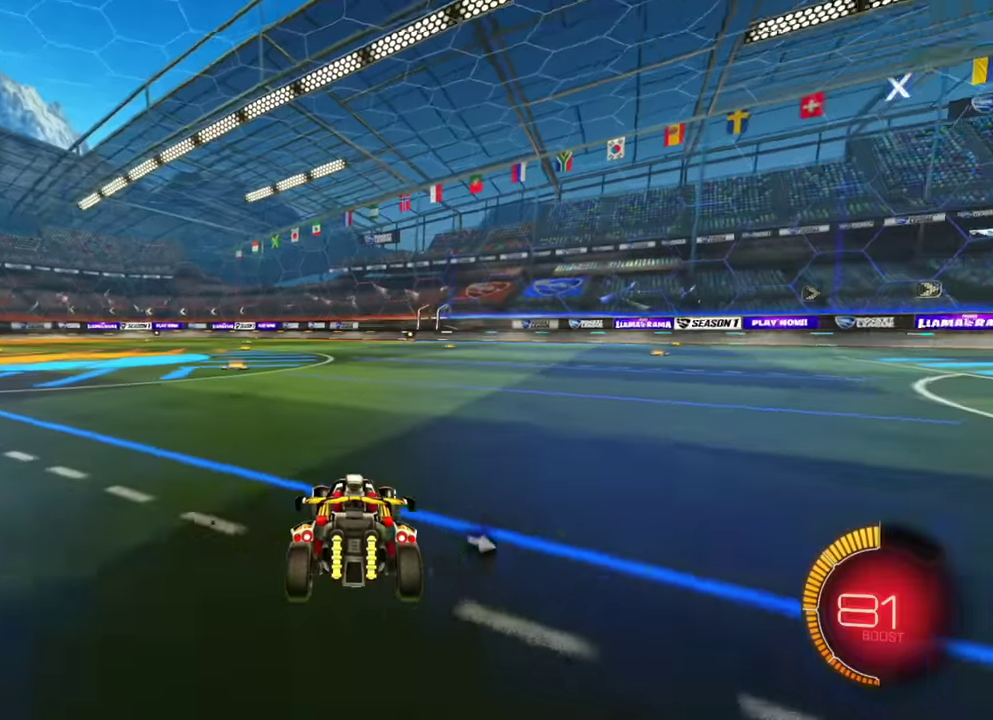
{"dt_ms": 400, "buttons": ["L1", "R2"], "left_stick": "left", "events": [[117, "left_stick", "down-left"], [250, "L1", "down"], [267, "left_stick", "left"], [400, "R2", "down"]]}
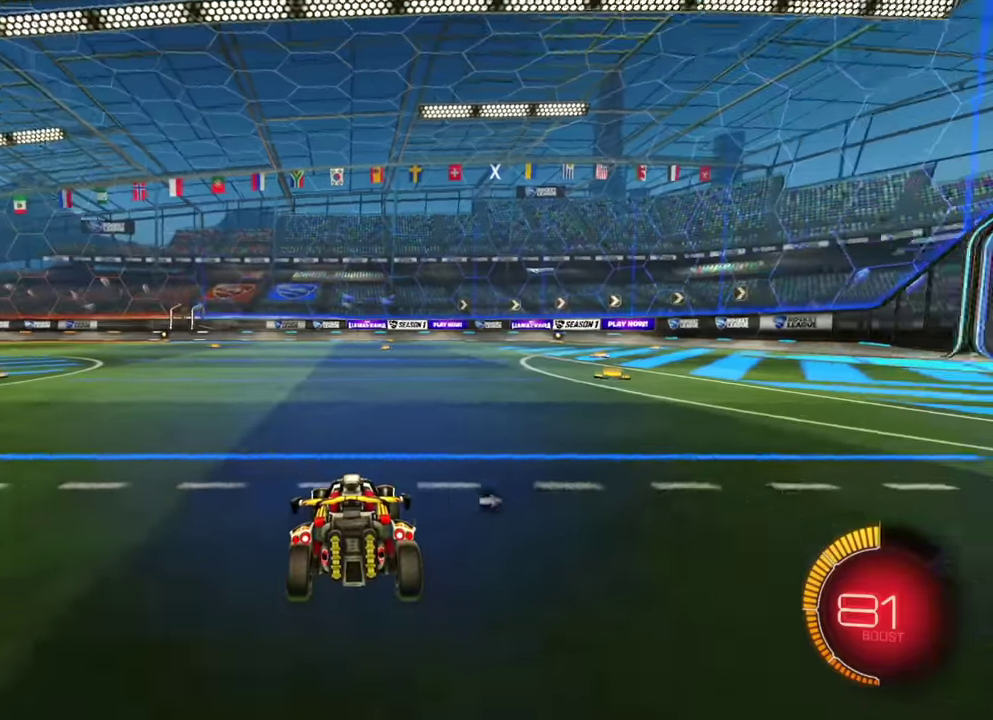
{"dt_ms": 600, "buttons": ["R2"], "left_stick": "right", "events": [[34, "L1", "up"], [34, "left_stick", "center"], [167, "left_stick", "right"]]}
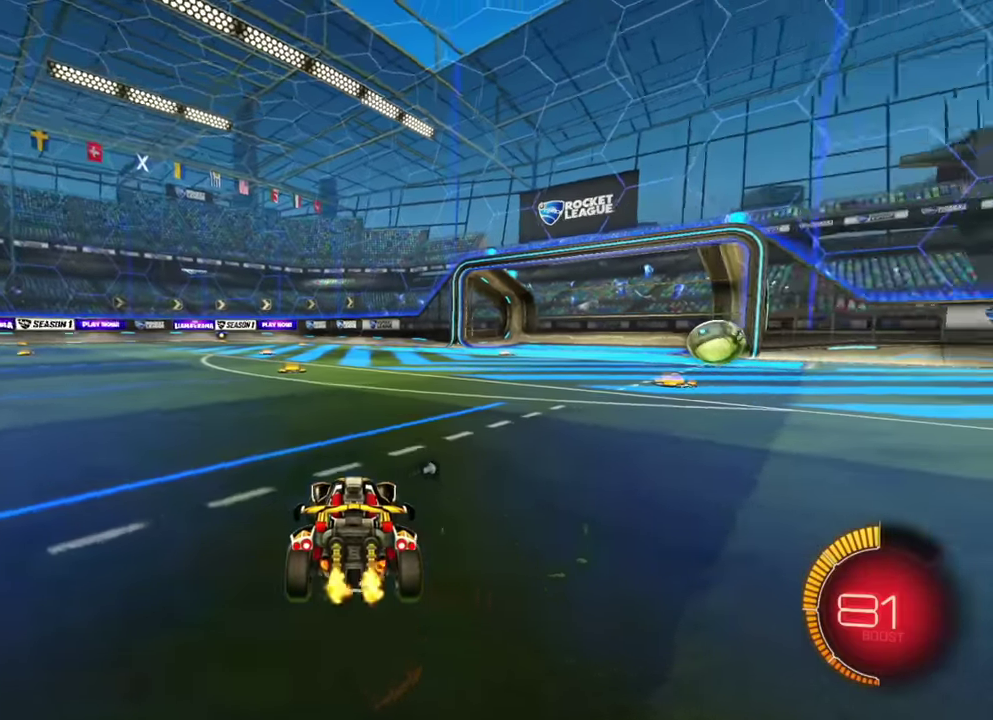
{"dt_ms": 500, "buttons": ["R2"], "left_stick": "right", "events": [[167, "left_stick", "center"], [317, "B", "down"], [434, "B", "up"], [434, "left_stick", "right"]]}
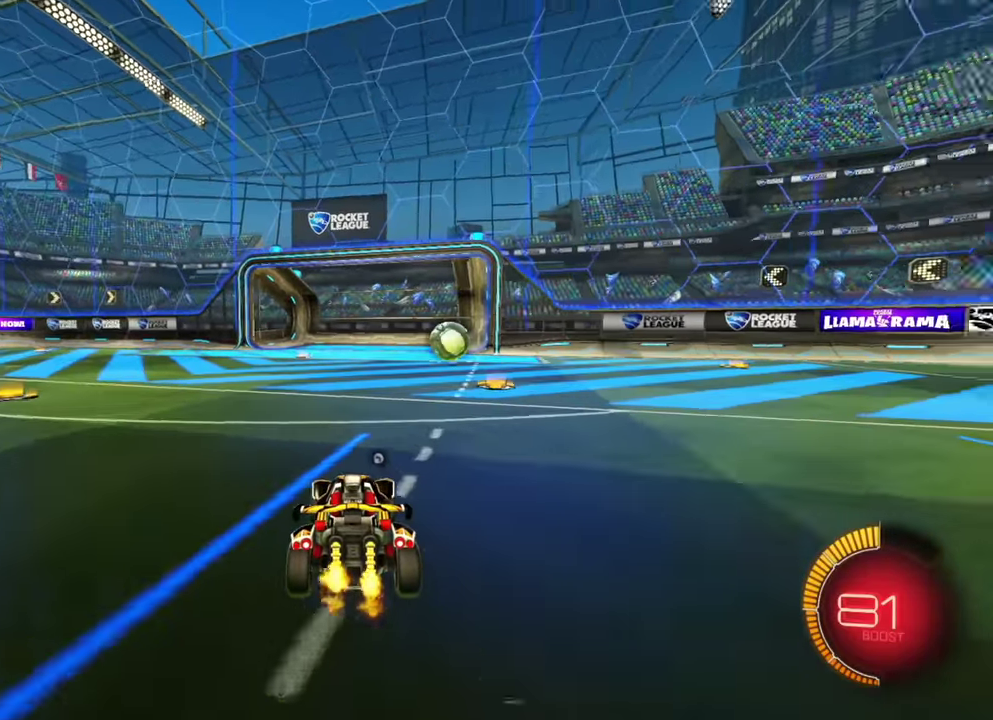
{"dt_ms": 500, "buttons": ["R2"], "left_stick": "center", "events": [[84, "left_stick", "center"], [384, "left_stick", "left"], [500, "left_stick", "center"]]}
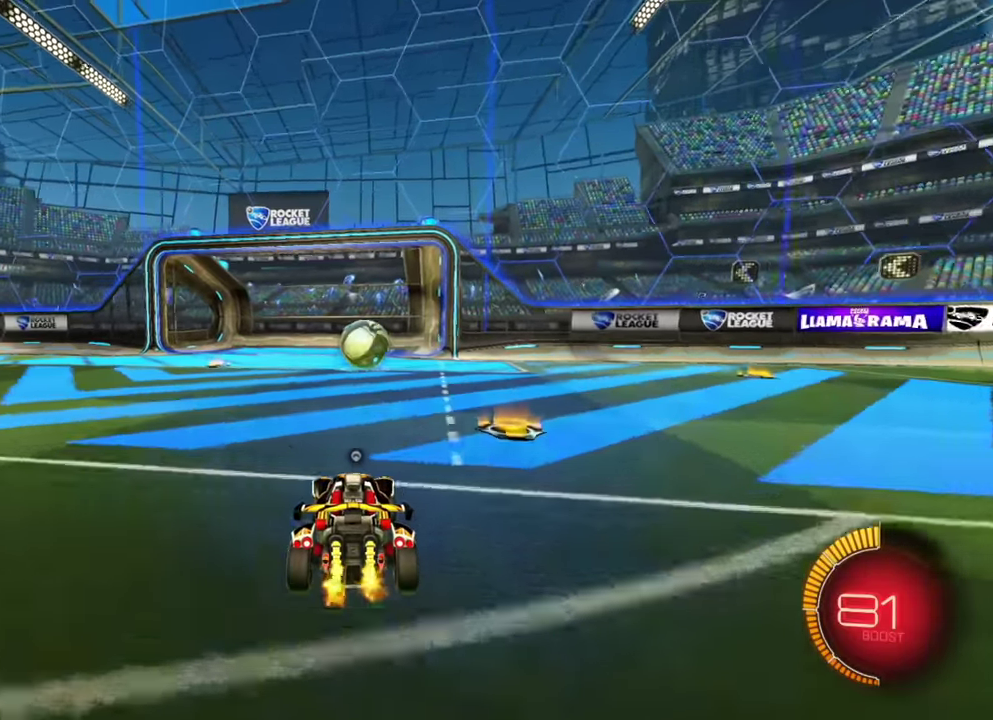
{"dt_ms": 400, "buttons": ["R2"], "left_stick": "center", "events": [[117, "left_stick", "right"], [317, "left_stick", "center"]]}
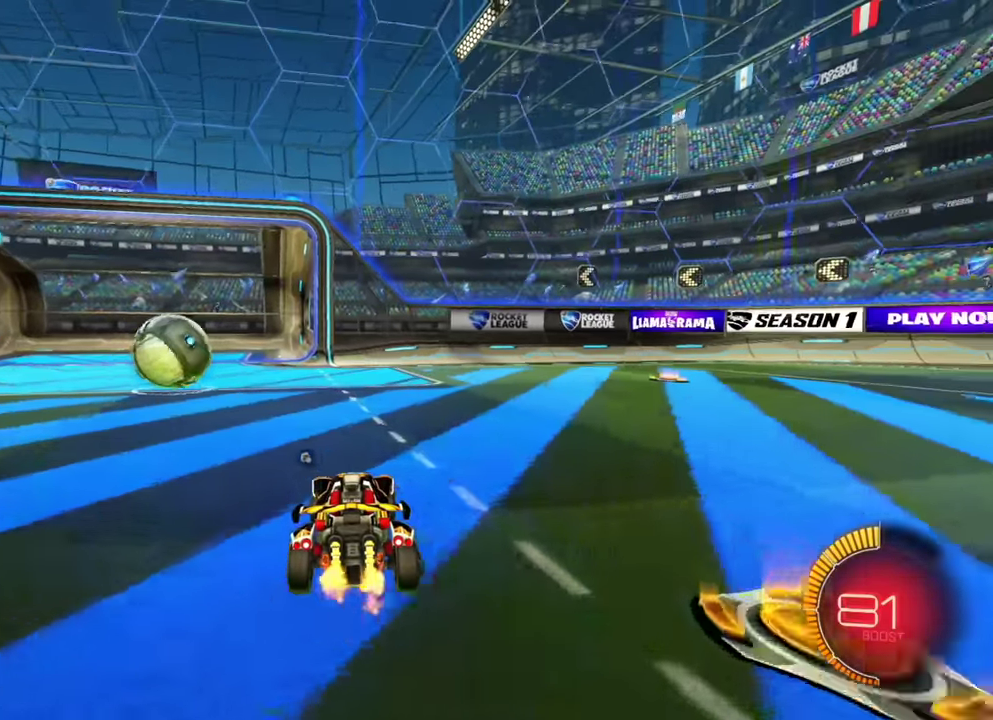
{"dt_ms": 600, "buttons": ["B", "R2"], "left_stick": "left"}